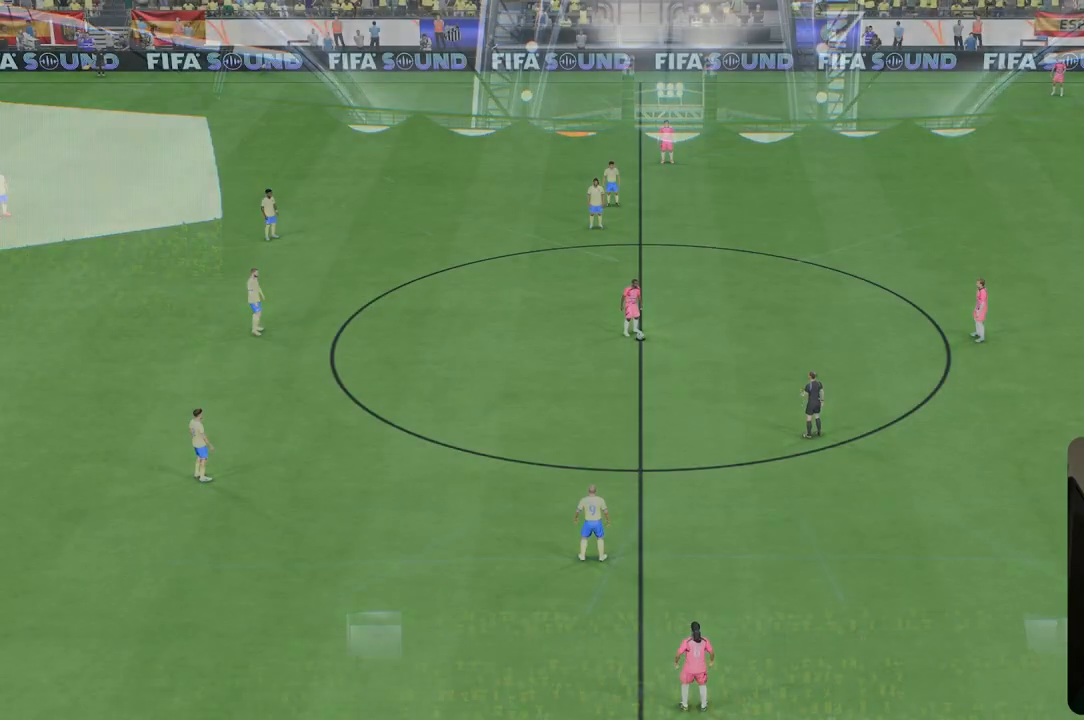
Gameplay with a controller (Xbox layout); each line is a JSON object with the inputs held at the frame after it (dt_ms = milliseconds from this image to that frame). "events" lists button and stick changes between this image and that frame as [ms after this image, input, new state], when the widget could be followed in between. Not read: L3 R2 R3.
{"dt_ms": 500, "buttons": [], "left_stick": "center", "right_stick": "center", "events": []}
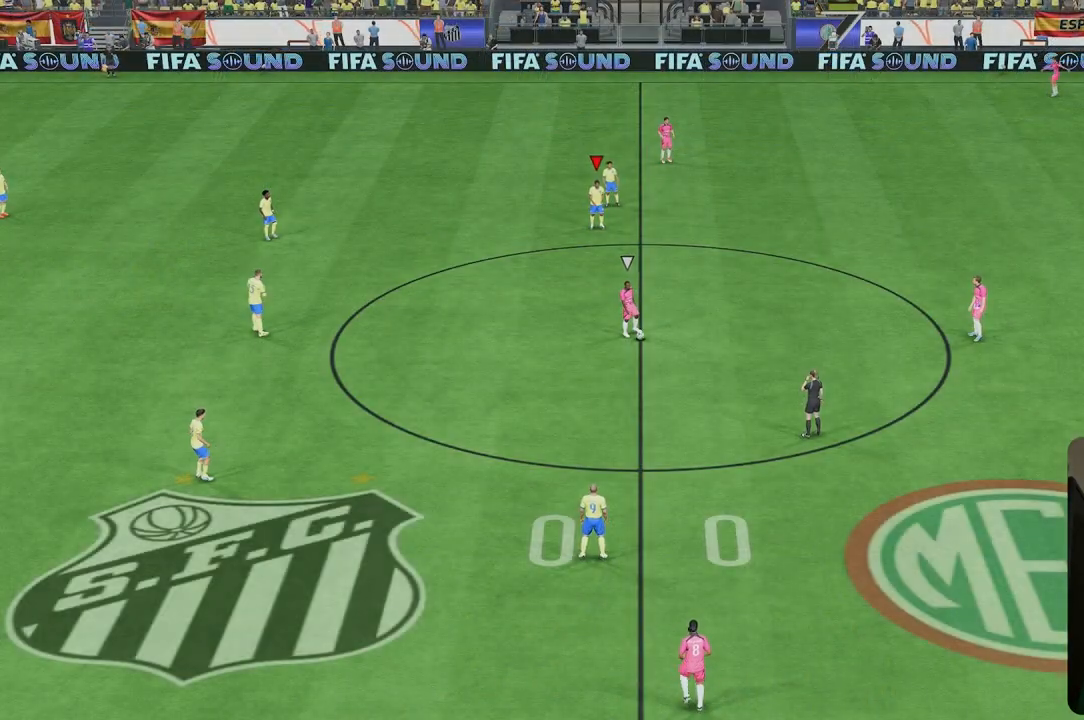
{"dt_ms": 500, "buttons": ["DPAD_LEFT"], "left_stick": "center", "right_stick": "center", "events": [[467, "DPAD_LEFT", "down"]]}
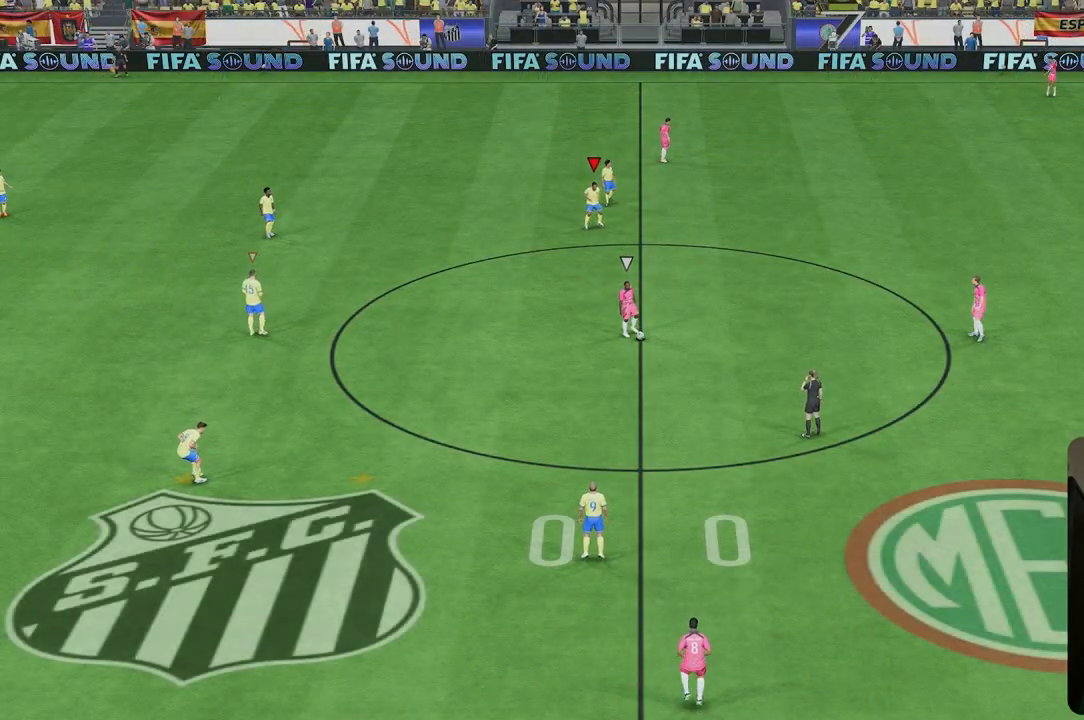
{"dt_ms": 500, "buttons": [], "left_stick": "center", "right_stick": "center", "events": [[100, "DPAD_LEFT", "up"]]}
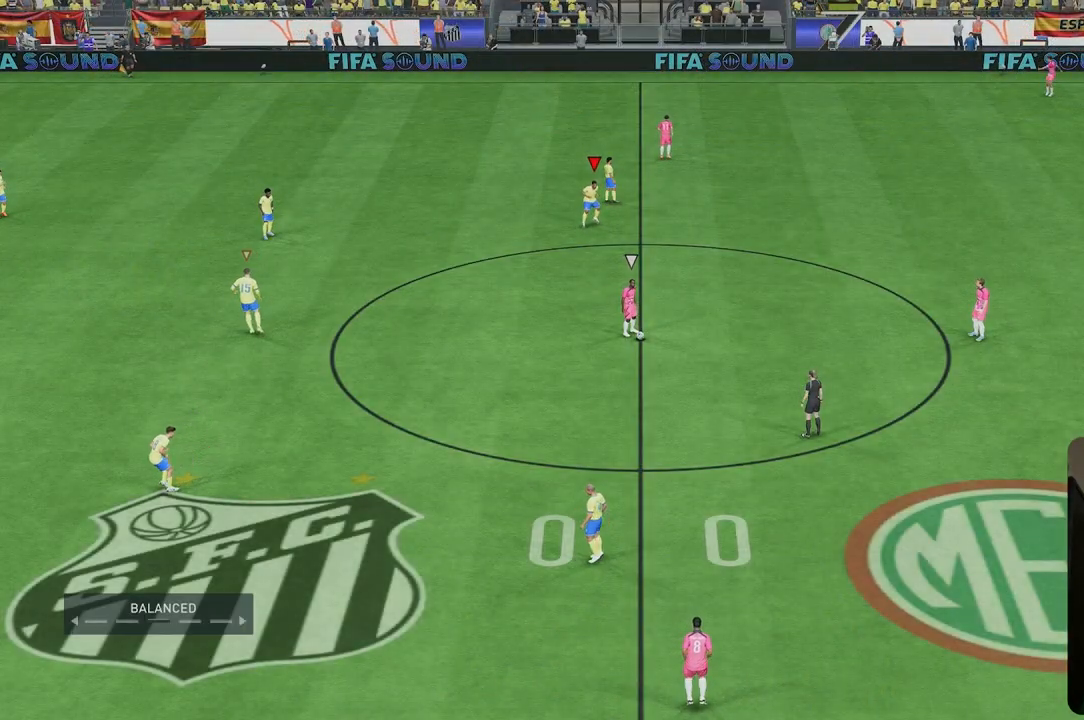
{"dt_ms": 500, "buttons": [], "left_stick": "down-right", "right_stick": "center", "events": [[233, "DPAD_RIGHT", "down"], [300, "left_stick", "down-right"], [333, "DPAD_RIGHT", "up"]]}
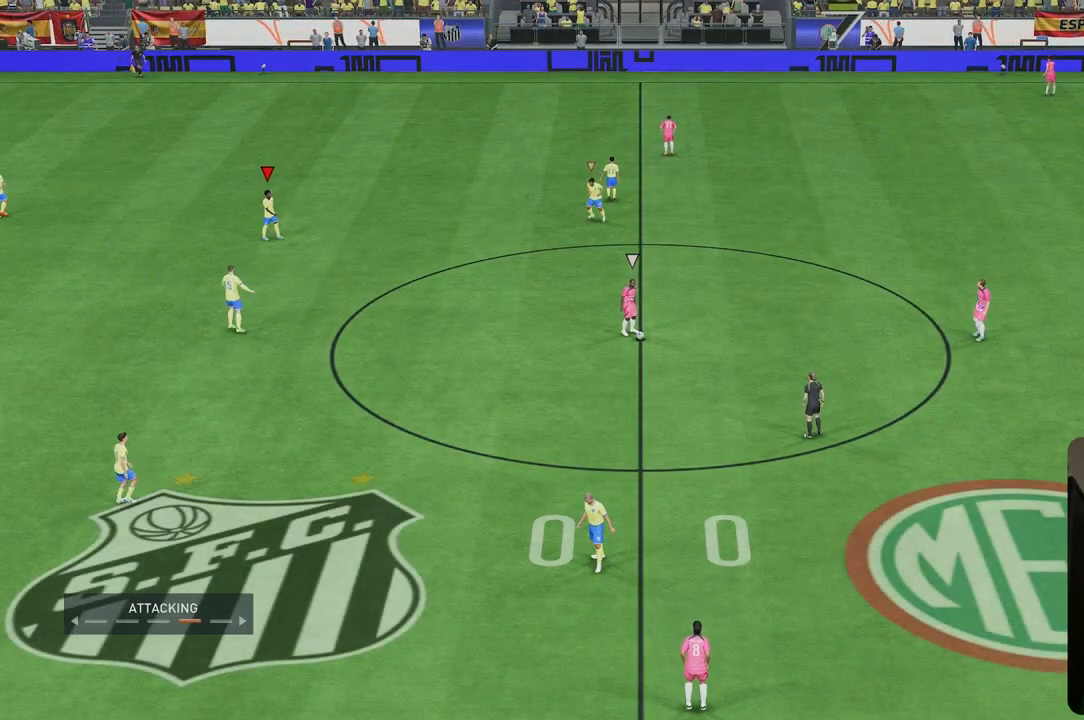
{"dt_ms": 500, "buttons": [], "left_stick": "down-right", "right_stick": "center", "events": [[300, "right_stick", "down"], [400, "right_stick", "center"]]}
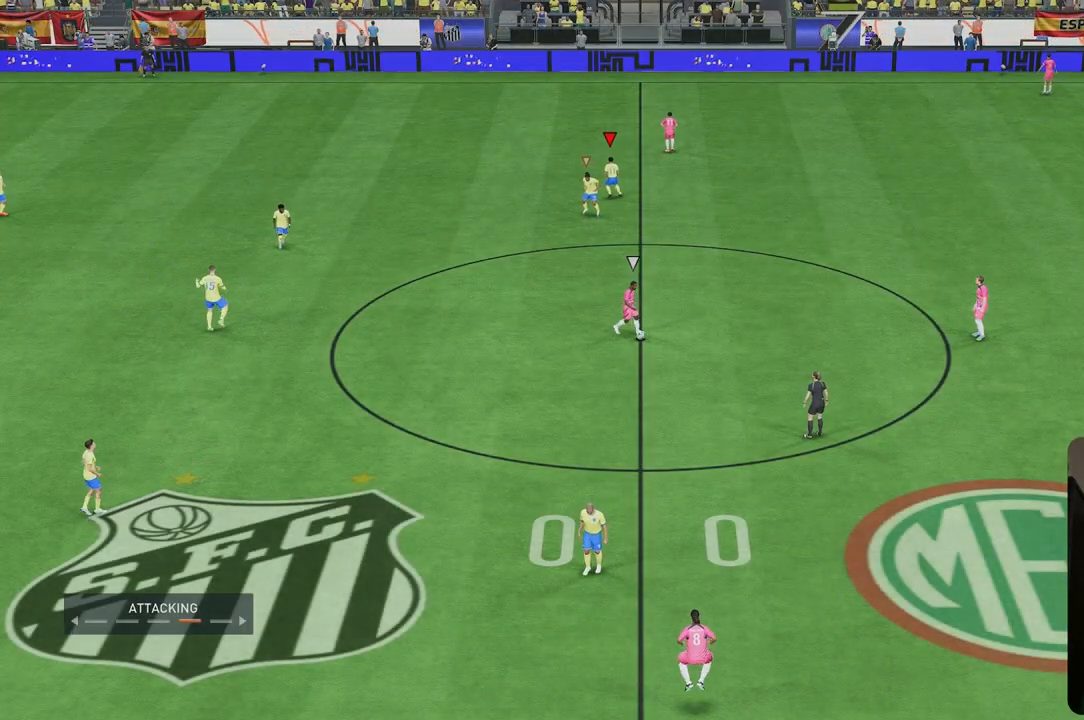
{"dt_ms": 500, "buttons": [], "left_stick": "down-right", "right_stick": "down", "events": [[350, "right_stick", "right"], [433, "right_stick", "down"]]}
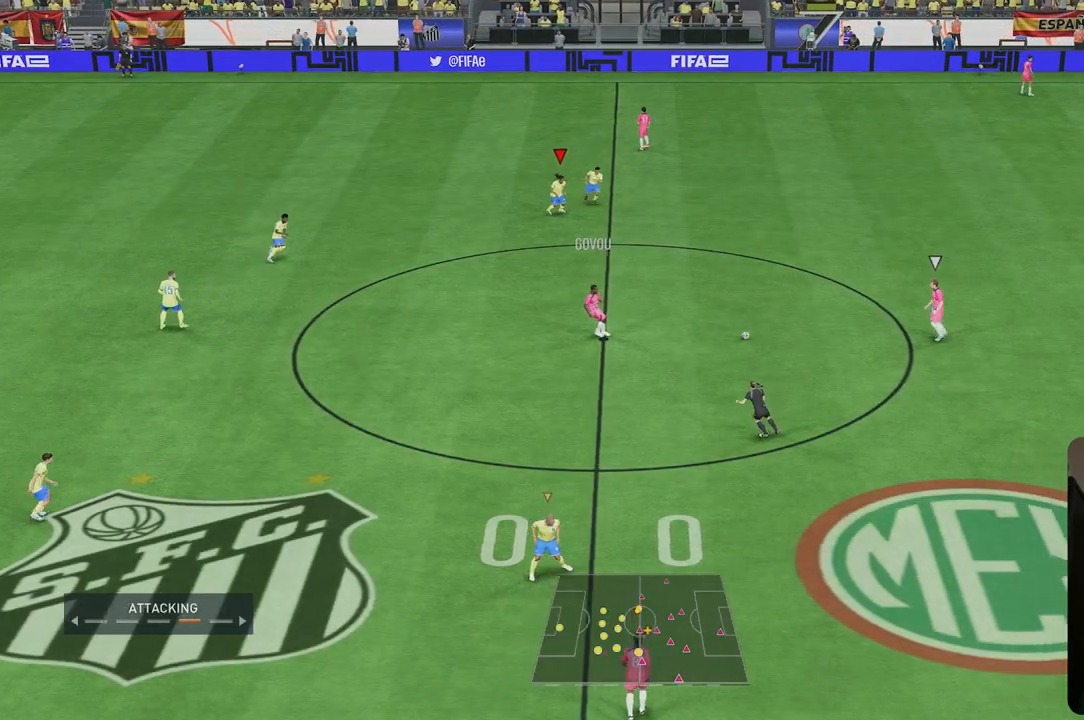
{"dt_ms": 500, "buttons": [], "left_stick": "down-right", "right_stick": "center", "events": [[133, "right_stick", "center"]]}
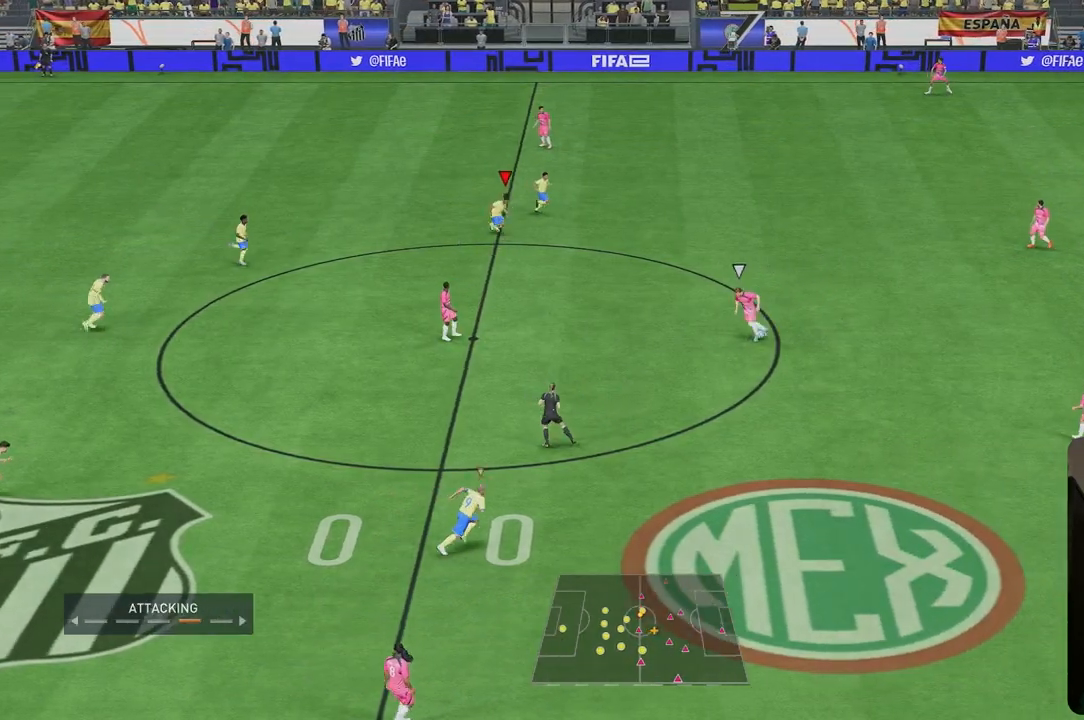
{"dt_ms": 500, "buttons": [], "left_stick": "down", "right_stick": "center", "events": [[400, "left_stick", "down"]]}
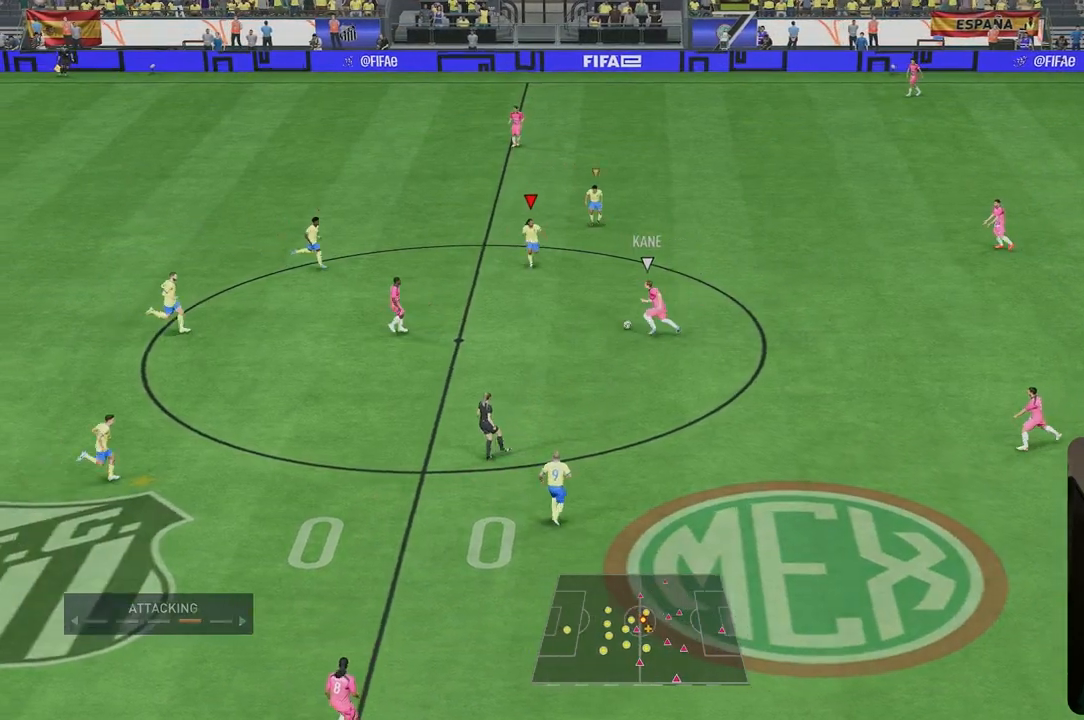
{"dt_ms": 500, "buttons": [], "left_stick": "down-left", "right_stick": "center", "events": [[167, "L2", "down"], [233, "left_stick", "down-left"], [317, "L2", "up"]]}
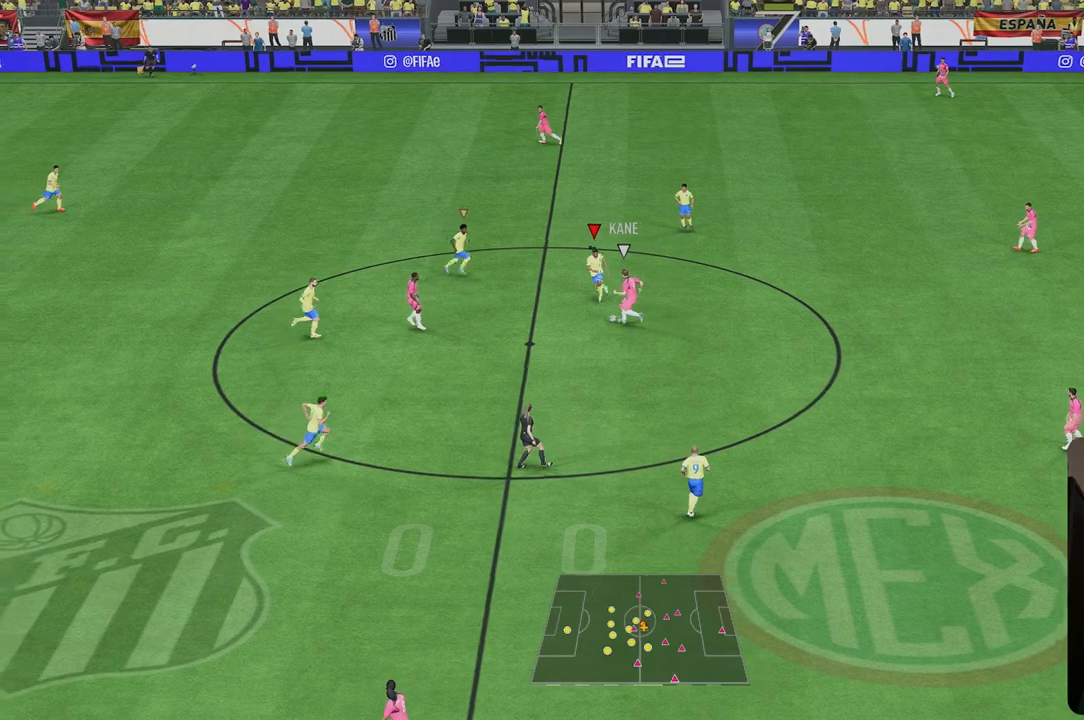
{"dt_ms": 500, "buttons": ["L2"], "left_stick": "down-left", "right_stick": "center", "events": [[267, "L2", "down"]]}
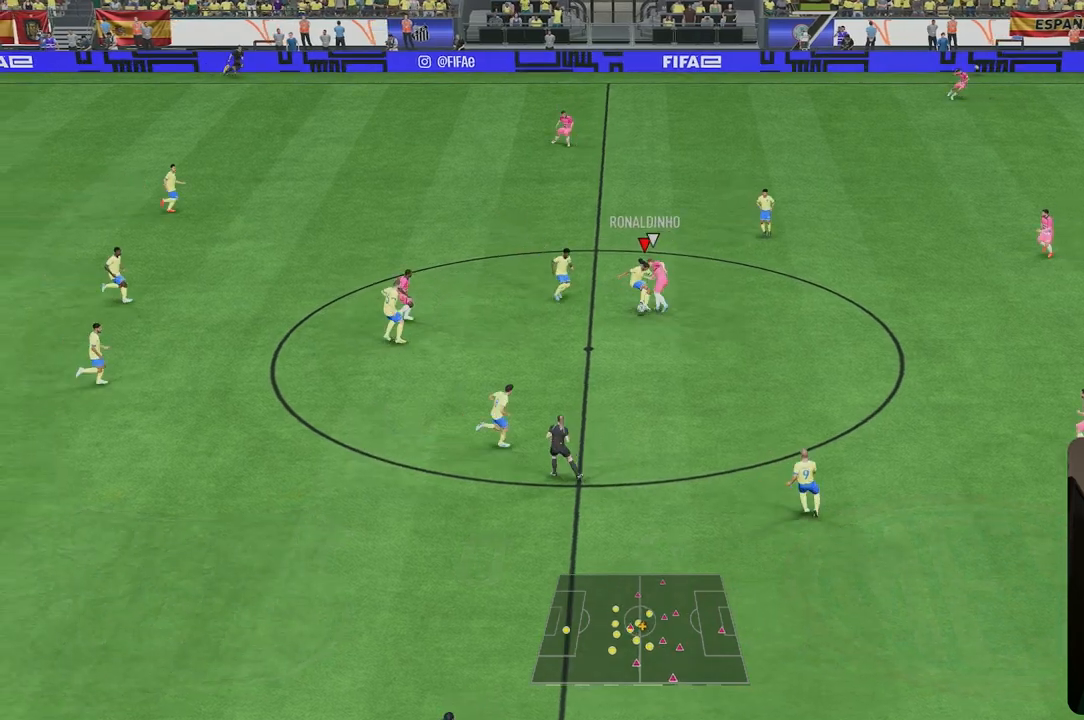
{"dt_ms": 500, "buttons": ["L2"], "left_stick": "down", "right_stick": "center", "events": [[67, "left_stick", "right"], [133, "left_stick", "up"], [217, "left_stick", "down"]]}
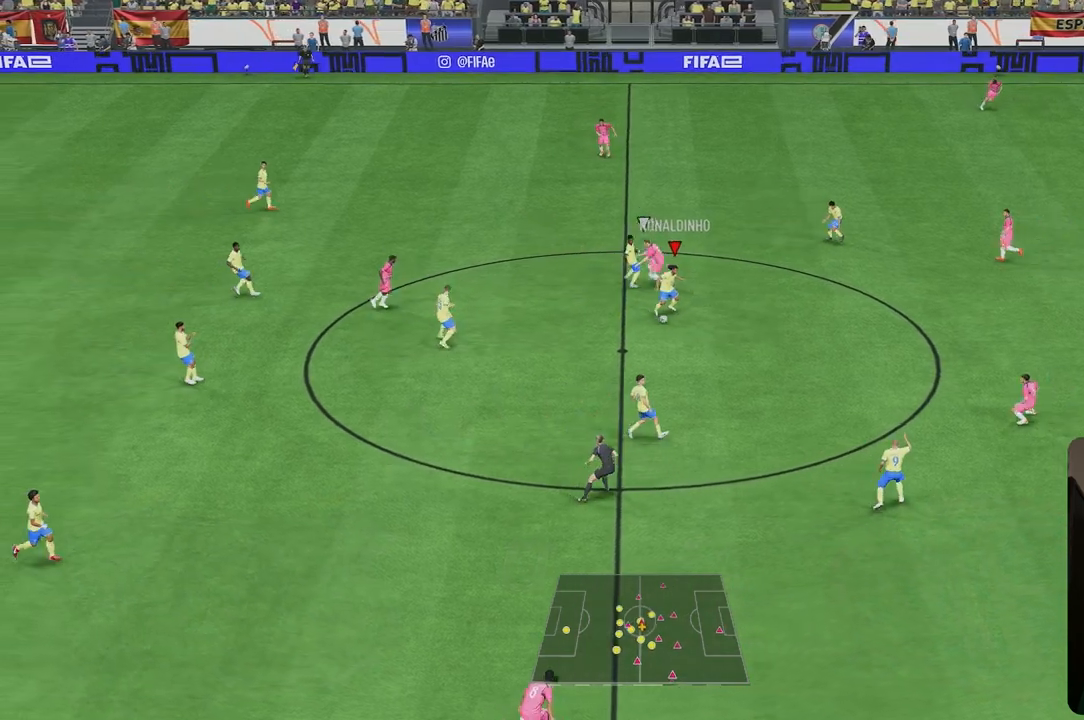
{"dt_ms": 500, "buttons": [], "left_stick": "down-right", "right_stick": "center", "events": [[267, "L2", "up"], [317, "left_stick", "down-right"]]}
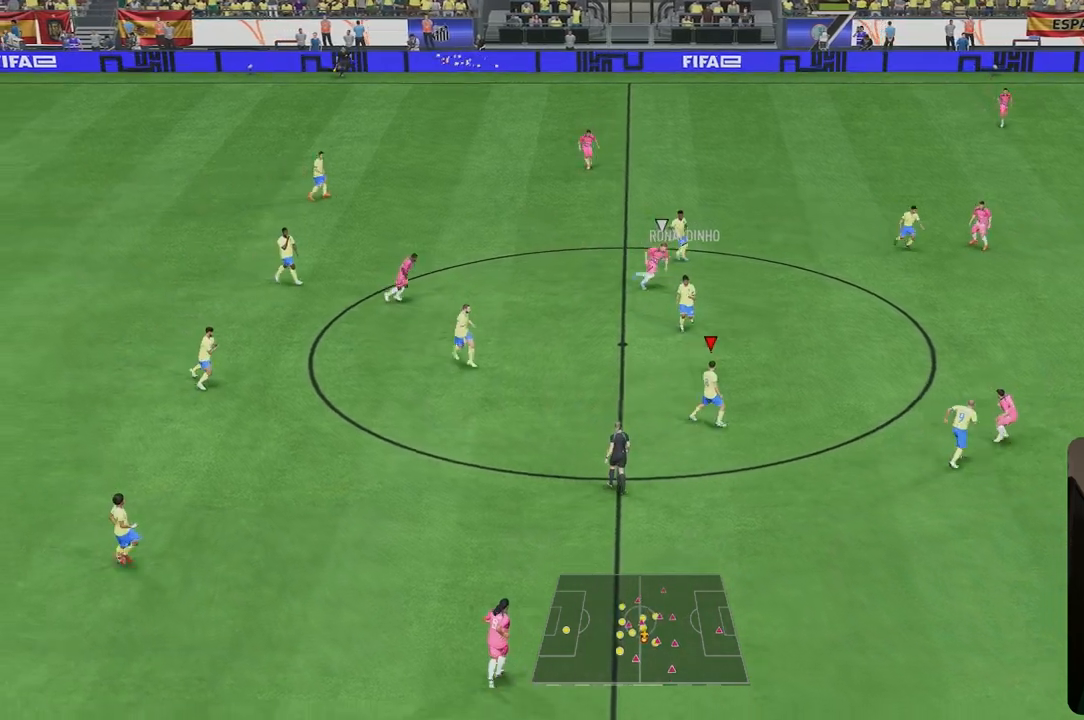
{"dt_ms": 500, "buttons": [], "left_stick": "center", "right_stick": "center", "events": [[17, "left_stick", "down"], [183, "left_stick", "up"], [383, "left_stick", "center"]]}
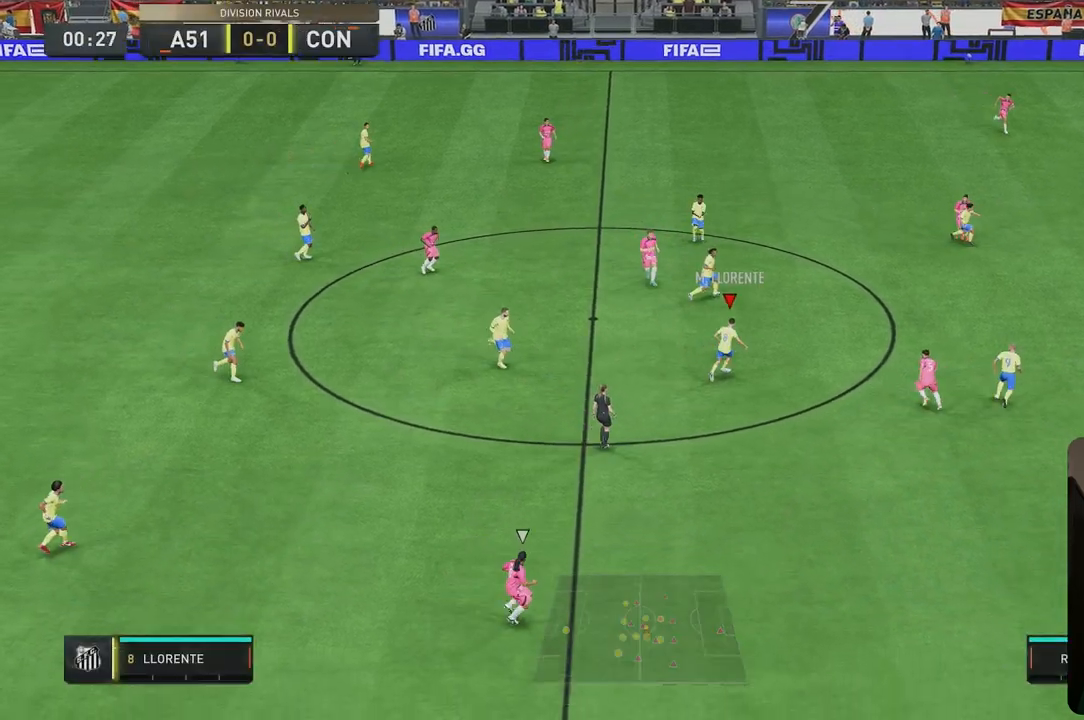
{"dt_ms": 1000, "buttons": [], "left_stick": "right", "right_stick": "center"}
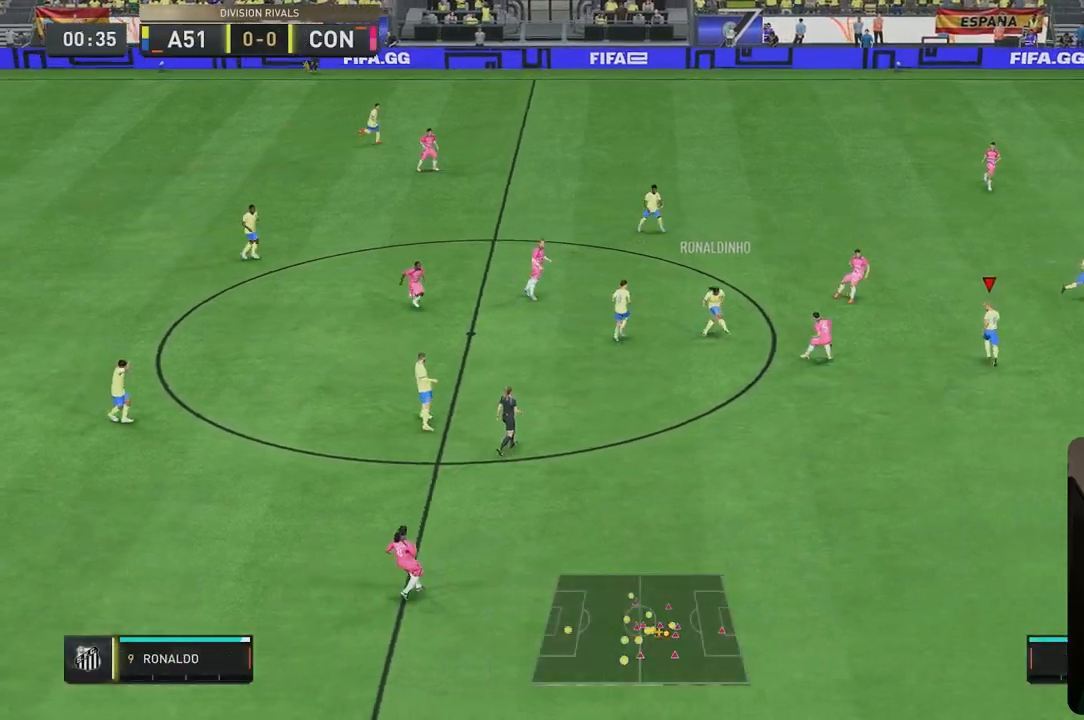
{"dt_ms": 500, "buttons": [], "left_stick": "up", "right_stick": "center", "events": [[67, "left_stick", "up-right"], [167, "left_stick", "up"], [217, "L2", "down"], [333, "L2", "up"]]}
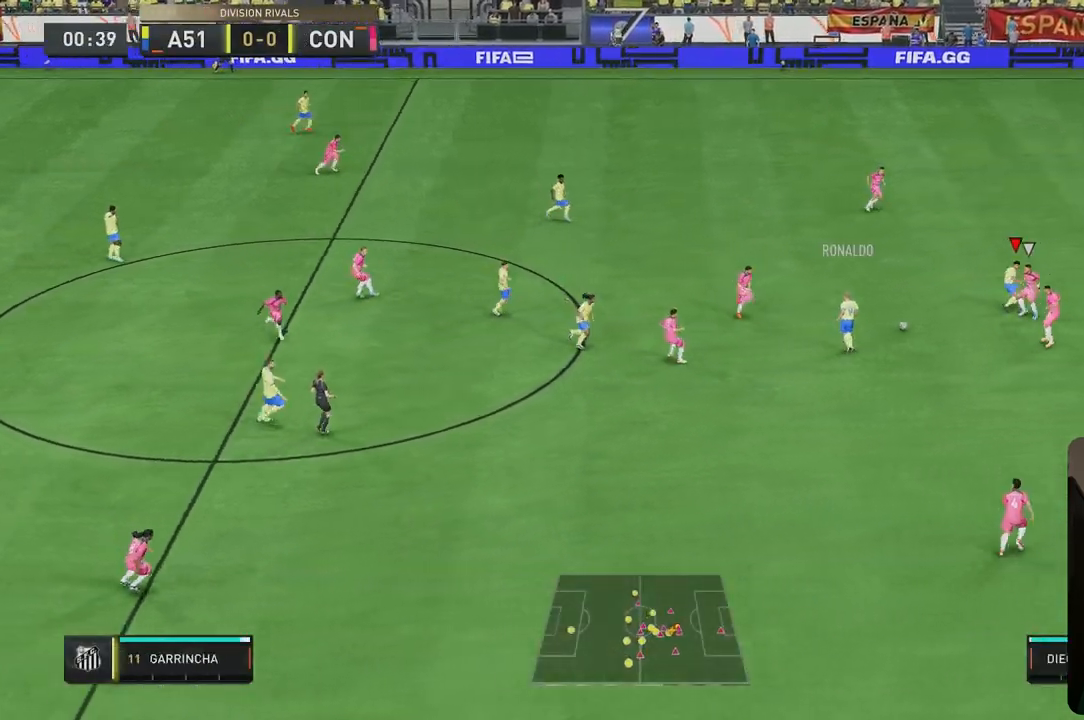
{"dt_ms": 500, "buttons": [], "left_stick": "up", "right_stick": "center", "events": []}
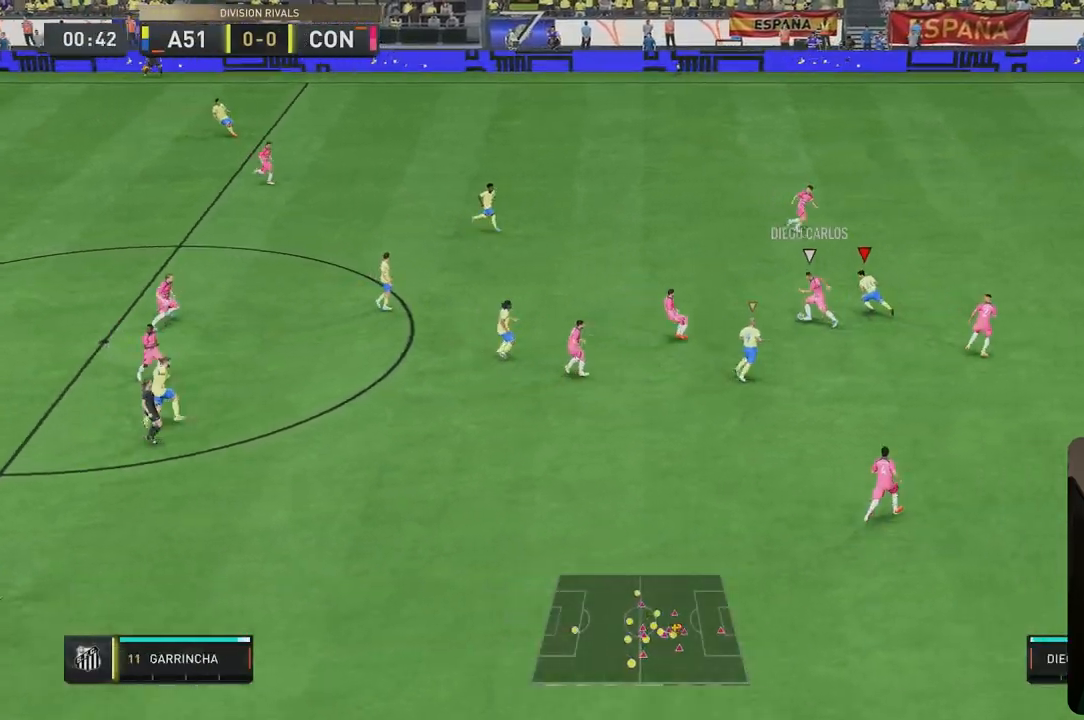
{"dt_ms": 500, "buttons": [], "left_stick": "right", "right_stick": "center", "events": [[17, "L2", "down"], [267, "L2", "up"], [333, "right_stick", "down"], [367, "left_stick", "center"], [400, "right_stick", "center"], [467, "left_stick", "right"]]}
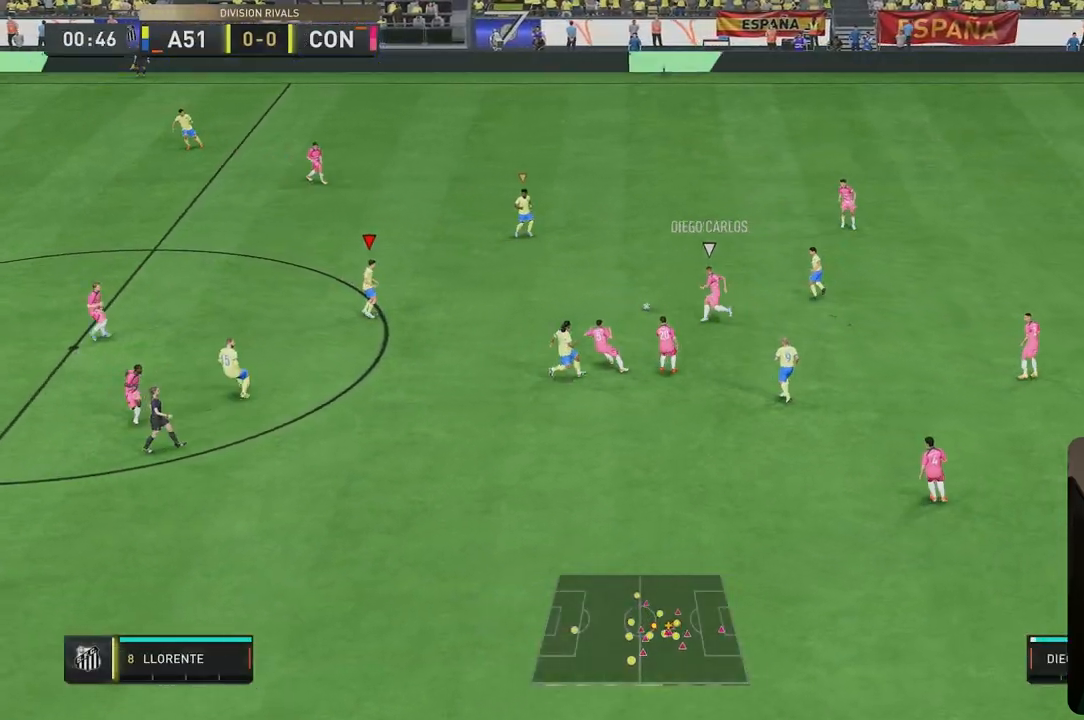
{"dt_ms": 500, "buttons": ["L2"], "left_stick": "up", "right_stick": "center", "events": [[67, "left_stick", "up-right"], [100, "L2", "down"], [417, "left_stick", "up"]]}
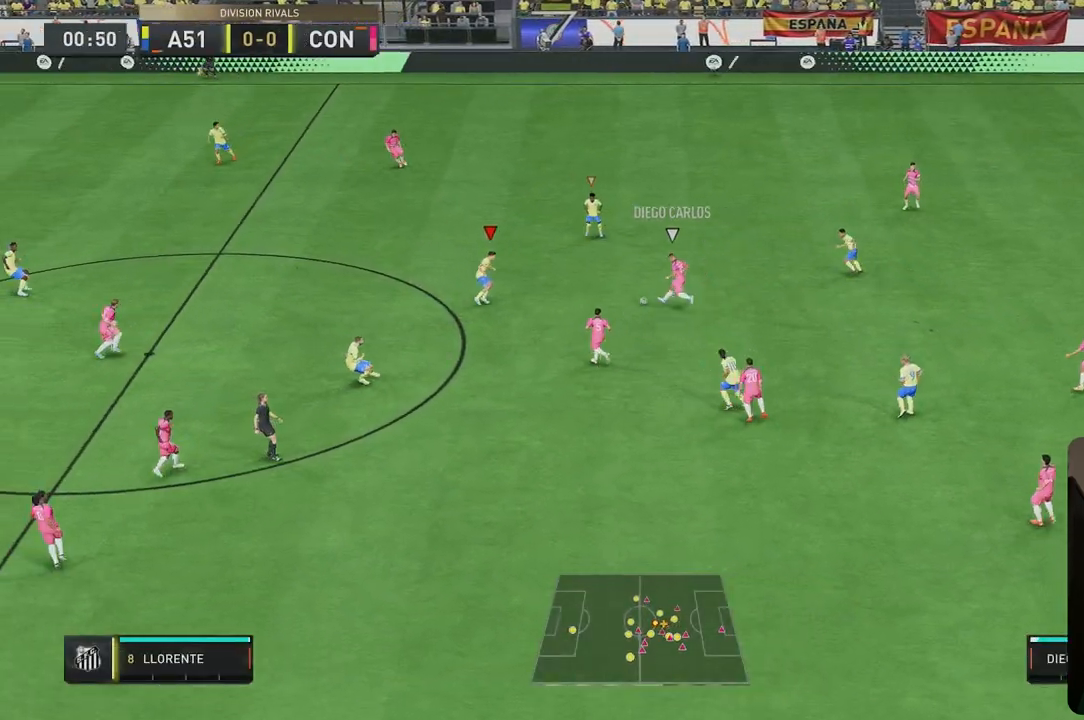
{"dt_ms": 500, "buttons": [], "left_stick": "center", "right_stick": "down-right", "events": [[33, "L2", "up"], [383, "left_stick", "center"], [500, "right_stick", "down-right"]]}
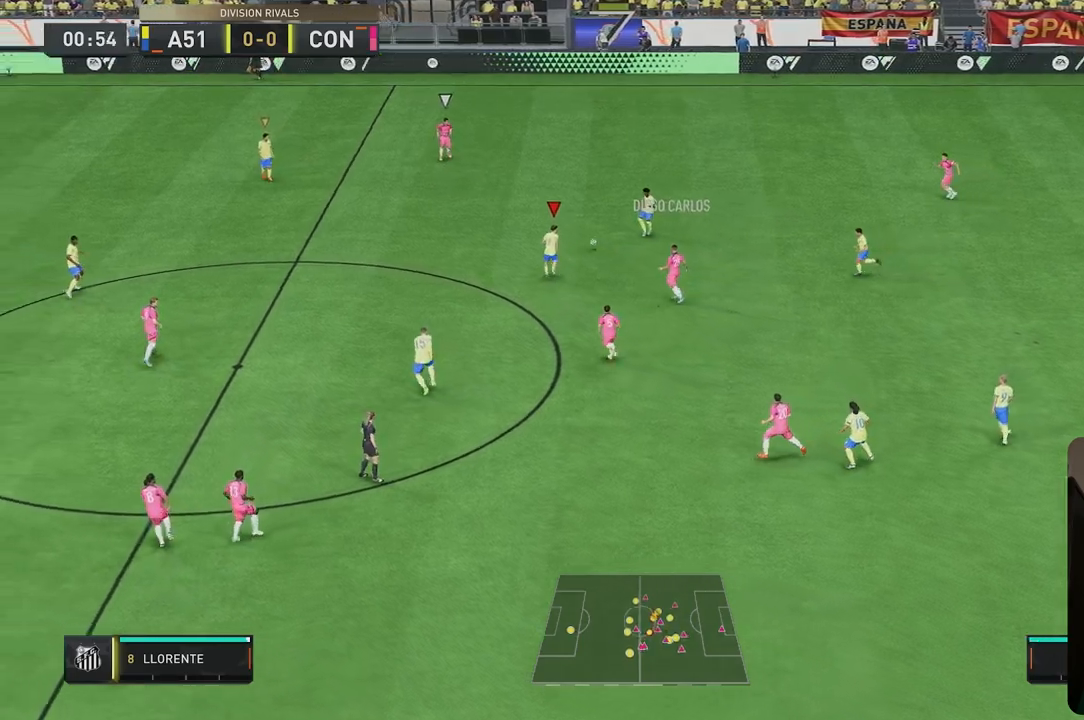
{"dt_ms": 500, "buttons": [], "left_stick": "up-left", "right_stick": "center", "events": [[83, "left_stick", "up-left"], [117, "right_stick", "center"], [133, "L2", "down"], [400, "L2", "up"]]}
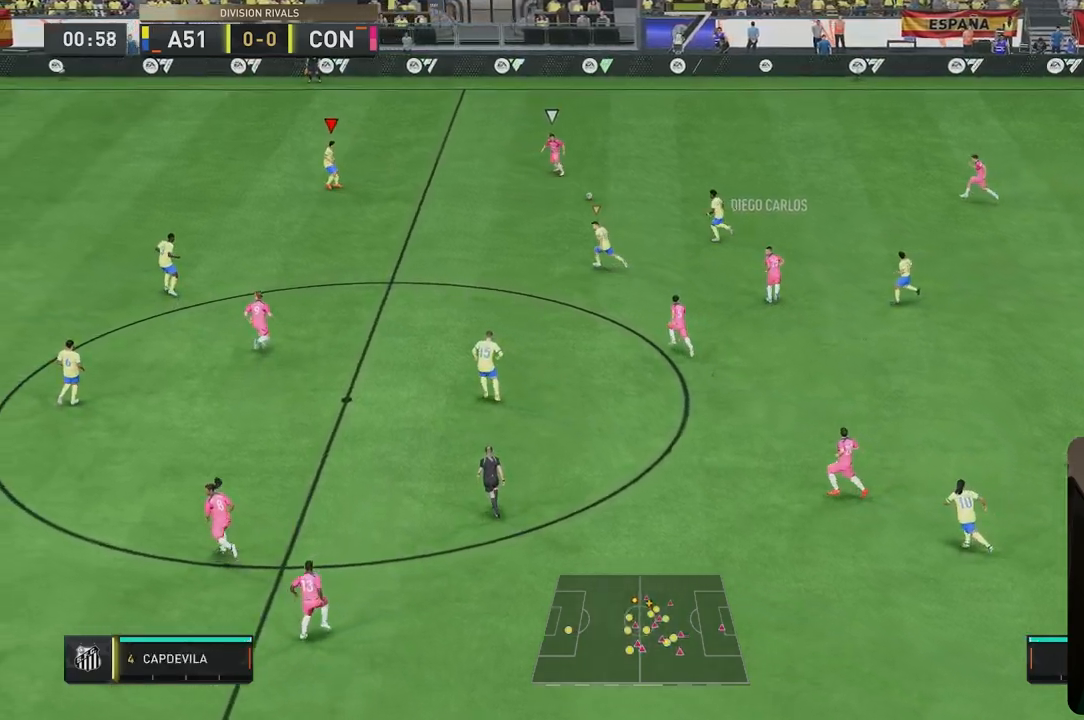
{"dt_ms": 500, "buttons": [], "left_stick": "up-left", "right_stick": "center", "events": []}
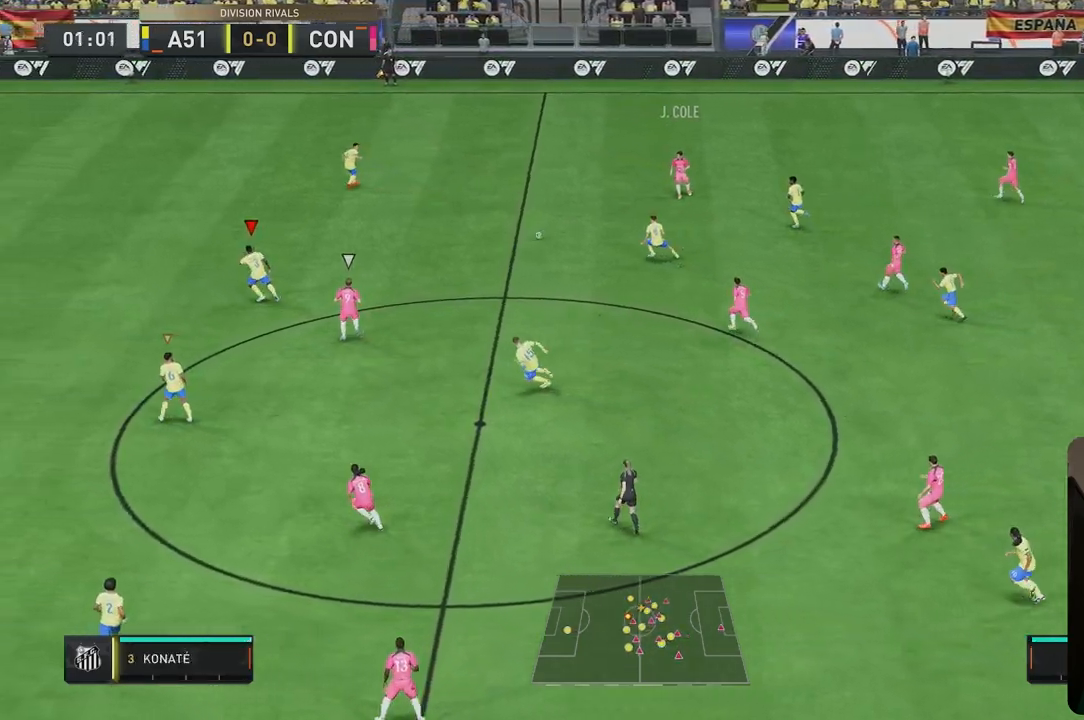
{"dt_ms": 500, "buttons": ["L2"], "left_stick": "up-left", "right_stick": "center", "events": [[333, "right_stick", "down-right"], [417, "L2", "down"], [433, "right_stick", "center"]]}
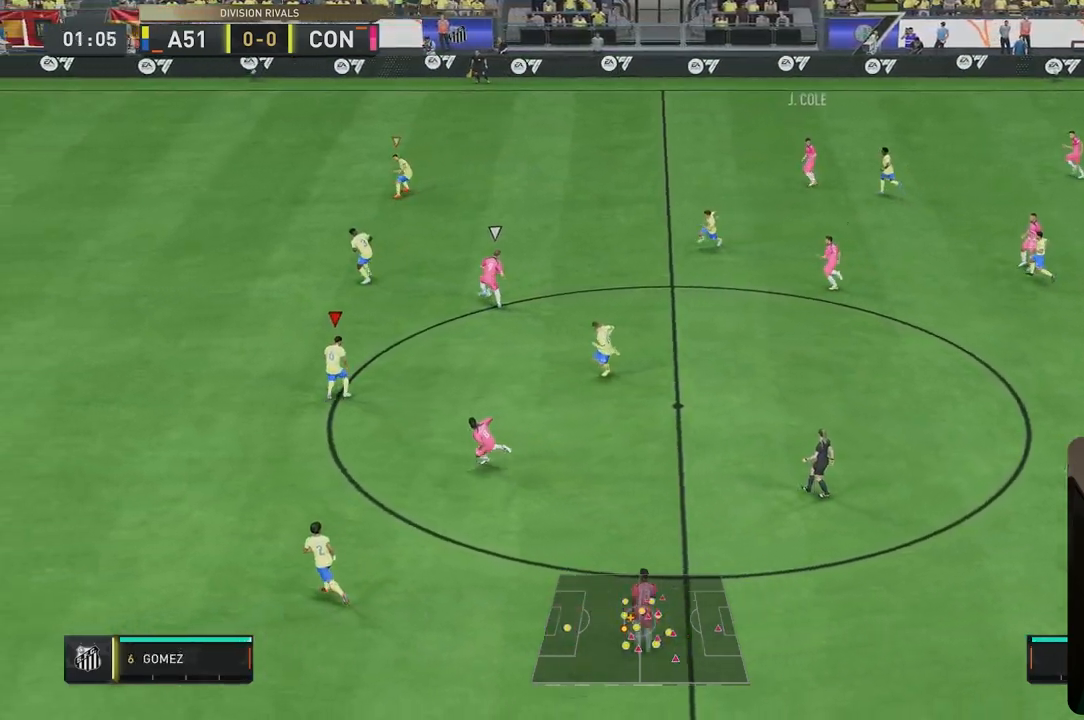
{"dt_ms": 500, "buttons": [], "left_stick": "left", "right_stick": "center", "events": [[167, "left_stick", "left"], [333, "right_stick", "down-right"], [433, "right_stick", "center"], [500, "L2", "up"]]}
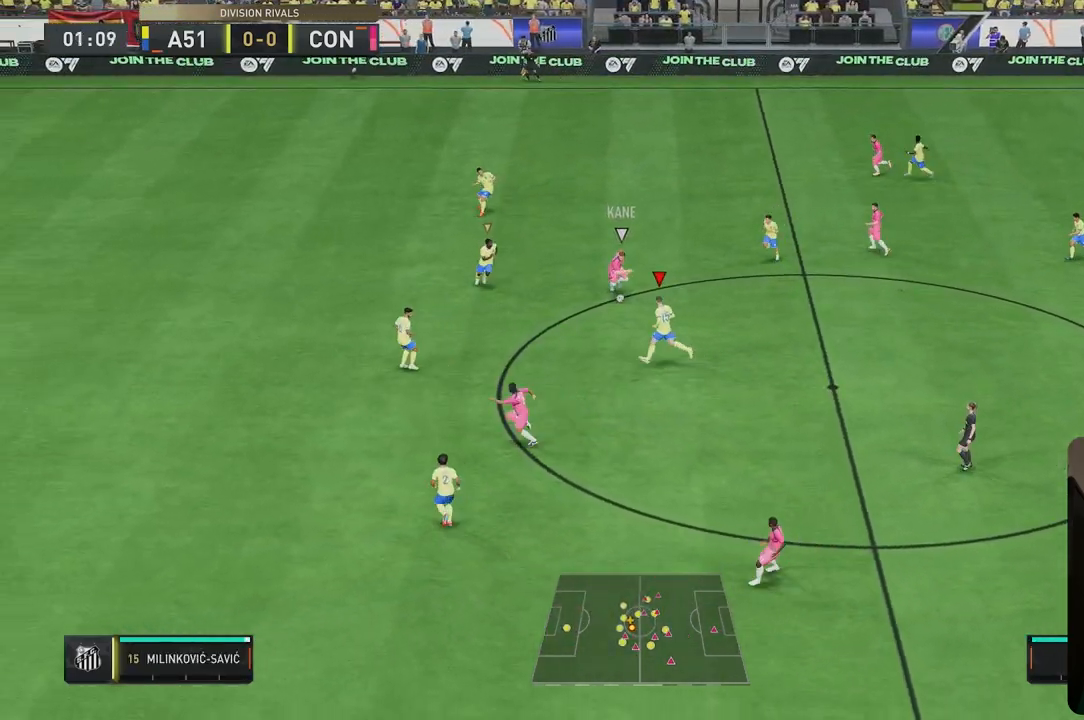
{"dt_ms": 500, "buttons": ["L2"], "left_stick": "up-right", "right_stick": "center", "events": [[100, "left_stick", "up-left"], [200, "L2", "down"], [500, "left_stick", "up-right"]]}
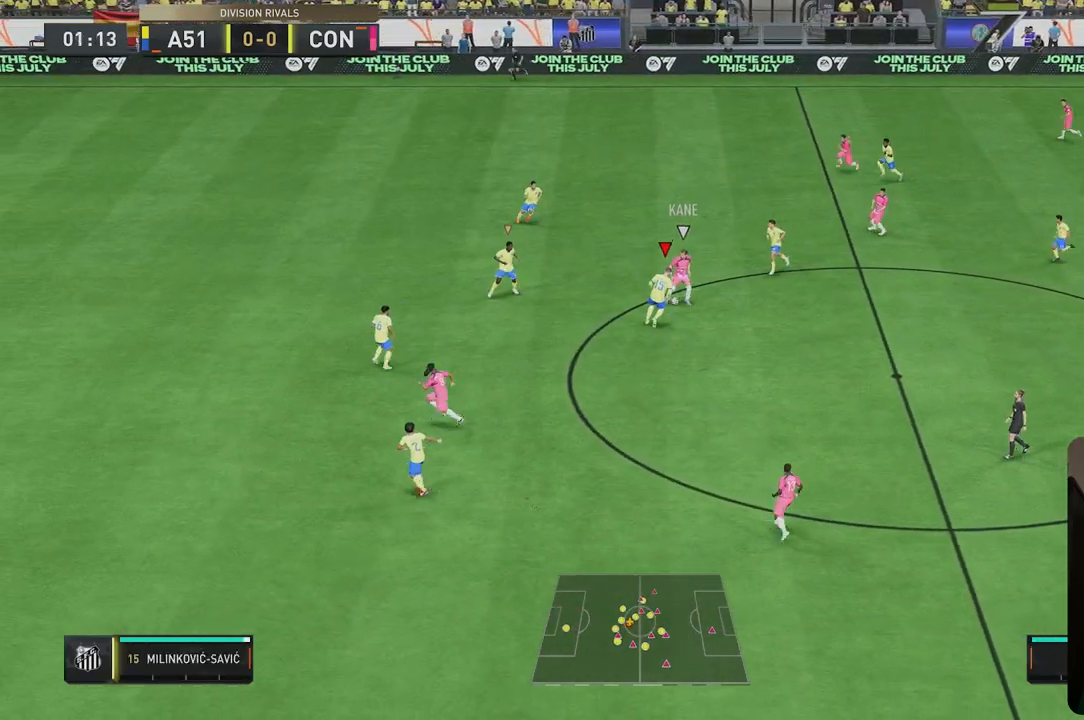
{"dt_ms": 500, "buttons": ["L2"], "left_stick": "right", "right_stick": "center", "events": [[300, "left_stick", "right"]]}
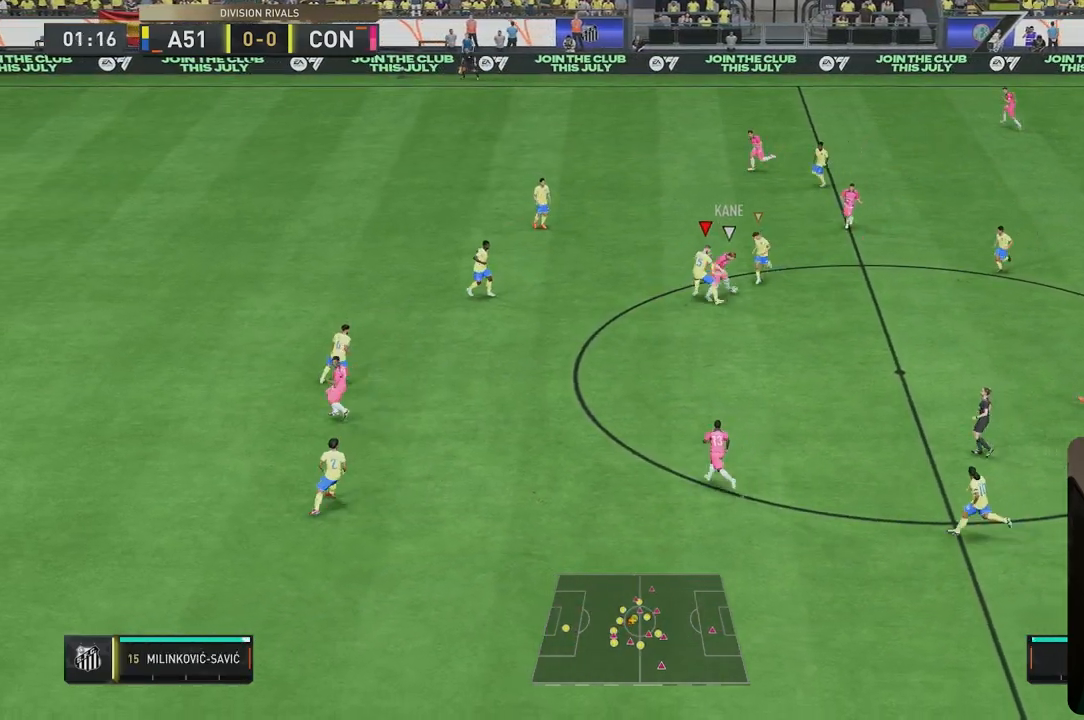
{"dt_ms": 500, "buttons": ["L2"], "left_stick": "right", "right_stick": "center", "events": [[183, "left_stick", "up-right"], [400, "left_stick", "right"]]}
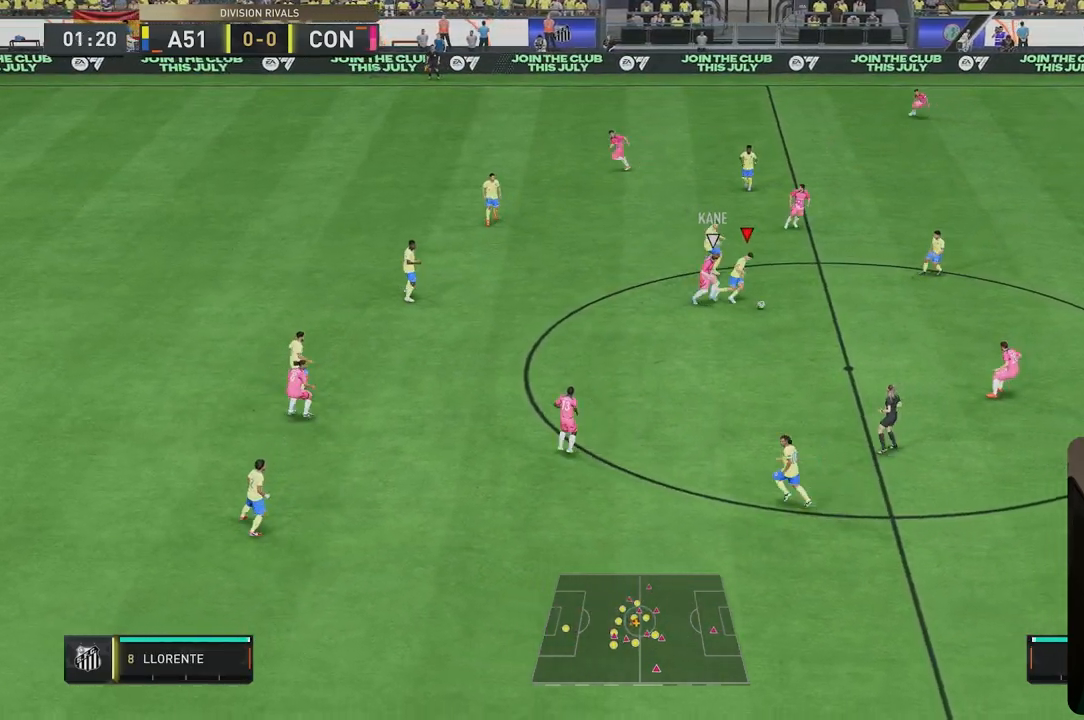
{"dt_ms": 500, "buttons": [], "left_stick": "up-right", "right_stick": "center", "events": [[267, "L2", "up"], [267, "left_stick", "up-right"]]}
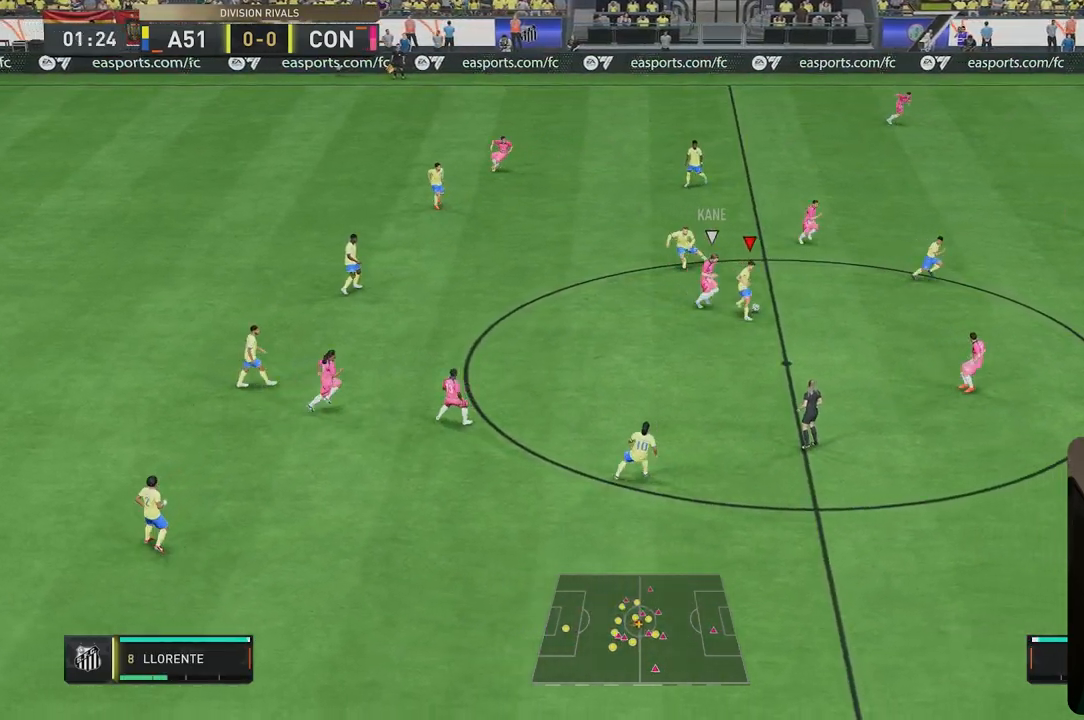
{"dt_ms": 500, "buttons": [], "left_stick": "right", "right_stick": "center", "events": [[67, "left_stick", "center"], [217, "left_stick", "right"]]}